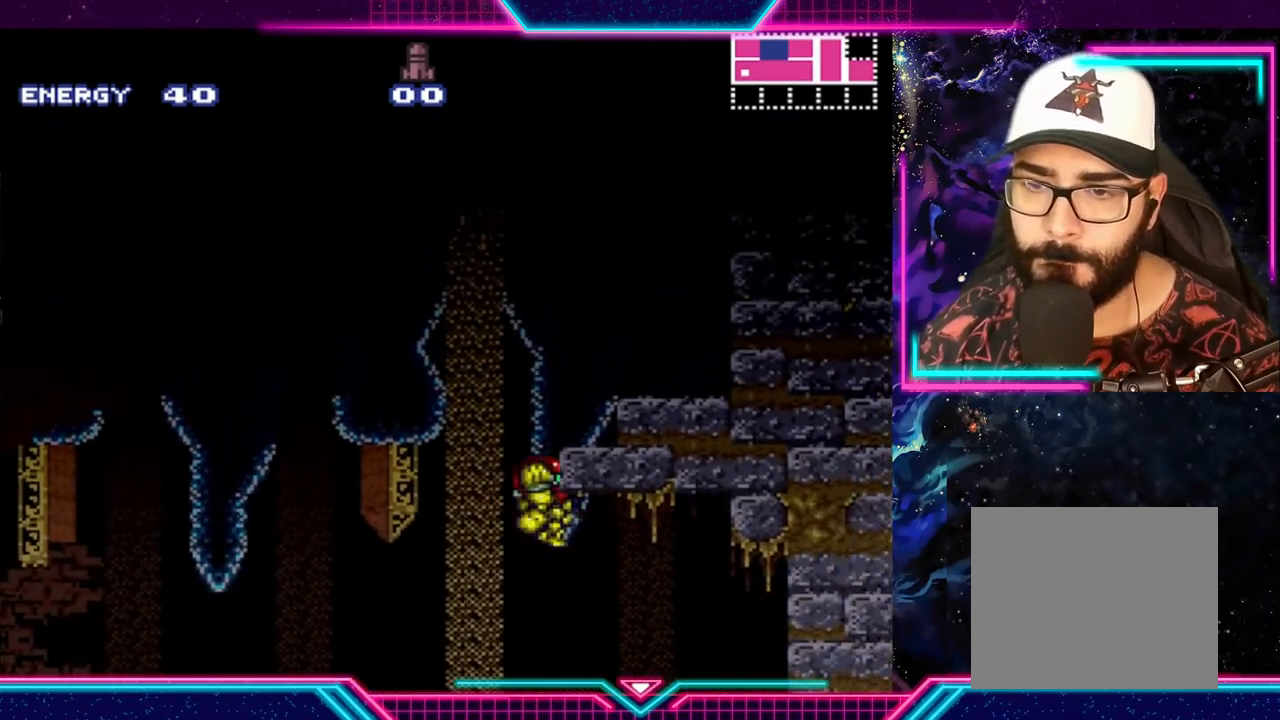
Gameplay with a controller (Xbox layout); each line is a JSON object with the inputs held at the frame after it. "events" lists button and stick changes between this image and that frame as [ms after this image, input, new state], when the widget could be followed in between. Not read: L3 R3 right_stick.
{"buttons": ["A"], "left_stick": "right", "events": [[33, "A", "up"], [100, "A", "down"], [167, "left_stick", "right"]]}
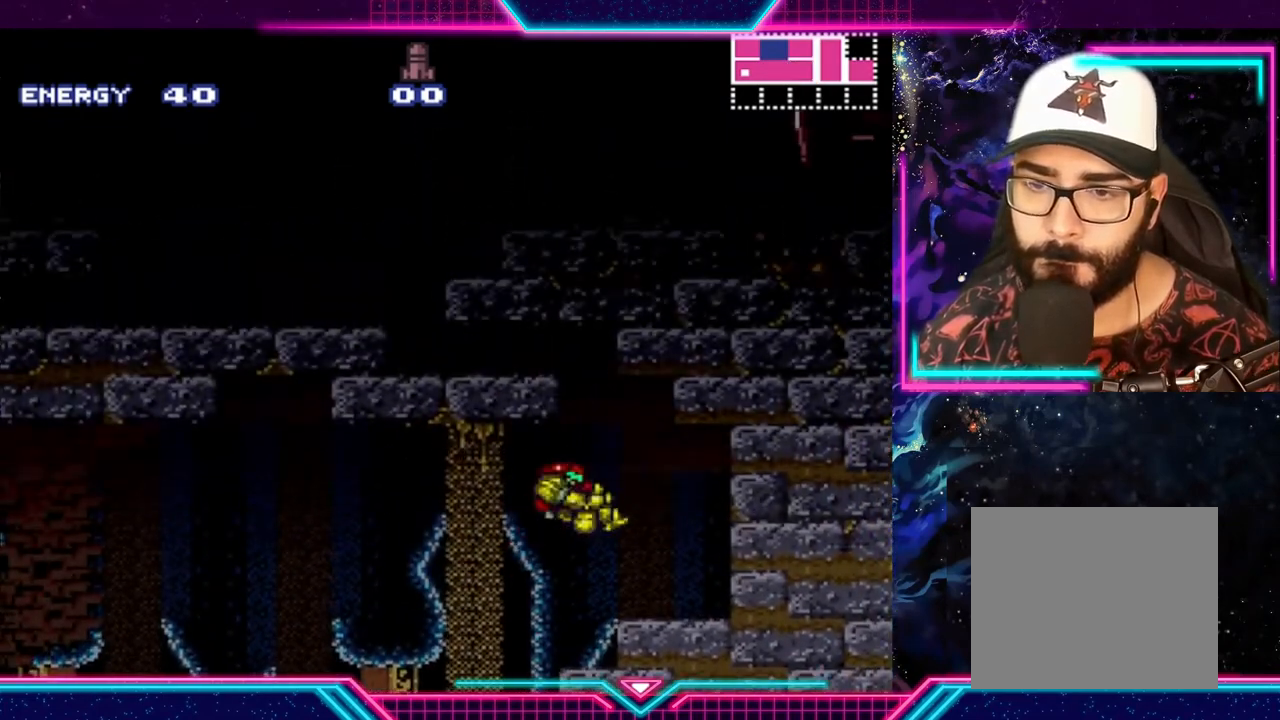
{"buttons": [], "left_stick": "left", "events": [[133, "A", "up"], [433, "left_stick", "left"]]}
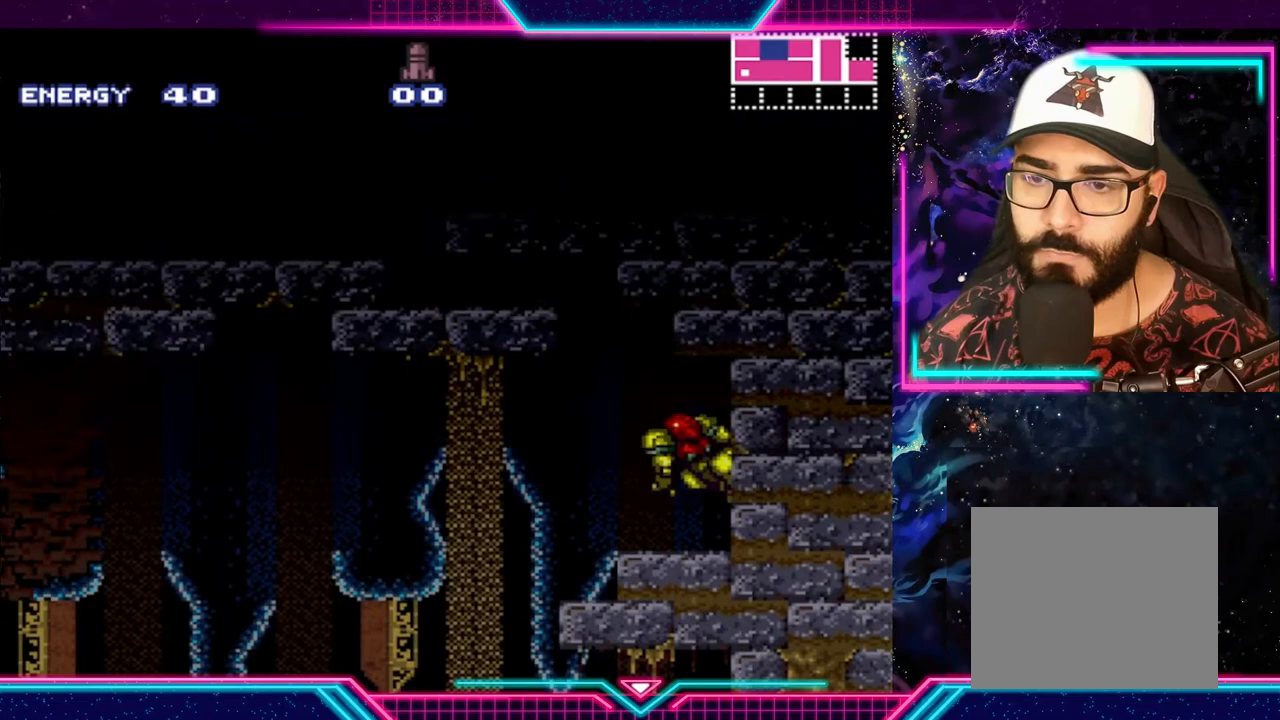
{"buttons": [], "left_stick": "center", "events": [[333, "left_stick", "center"]]}
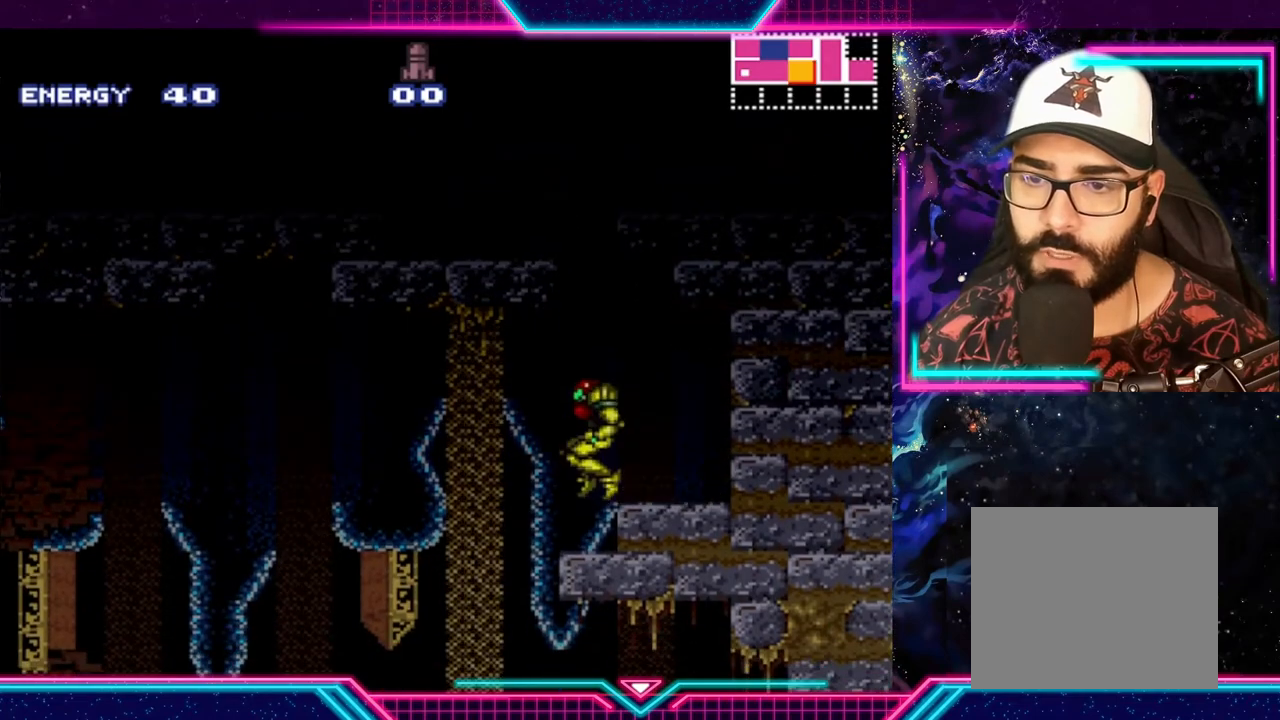
{"buttons": [], "left_stick": "center", "events": [[33, "left_stick", "right"], [233, "left_stick", "center"]]}
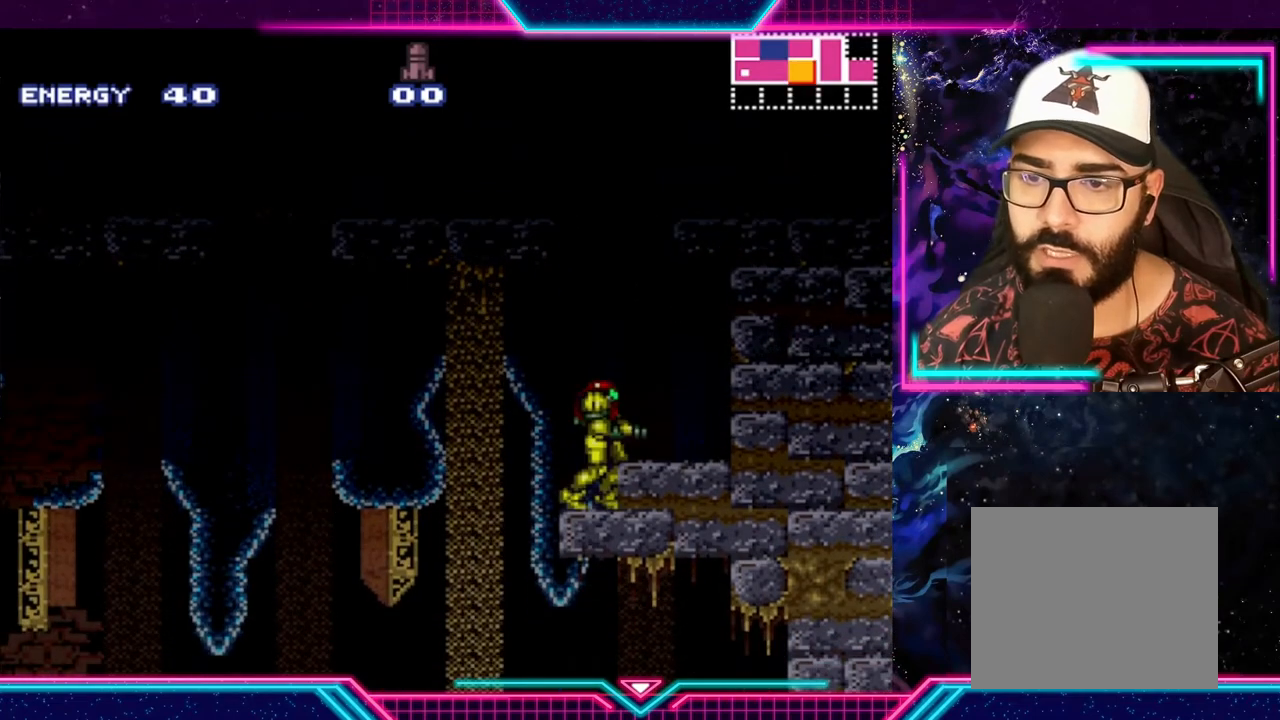
{"buttons": ["A"], "left_stick": "down-left", "events": [[100, "A", "down"], [100, "left_stick", "down"], [233, "left_stick", "center"], [300, "left_stick", "down"], [400, "left_stick", "down-left"]]}
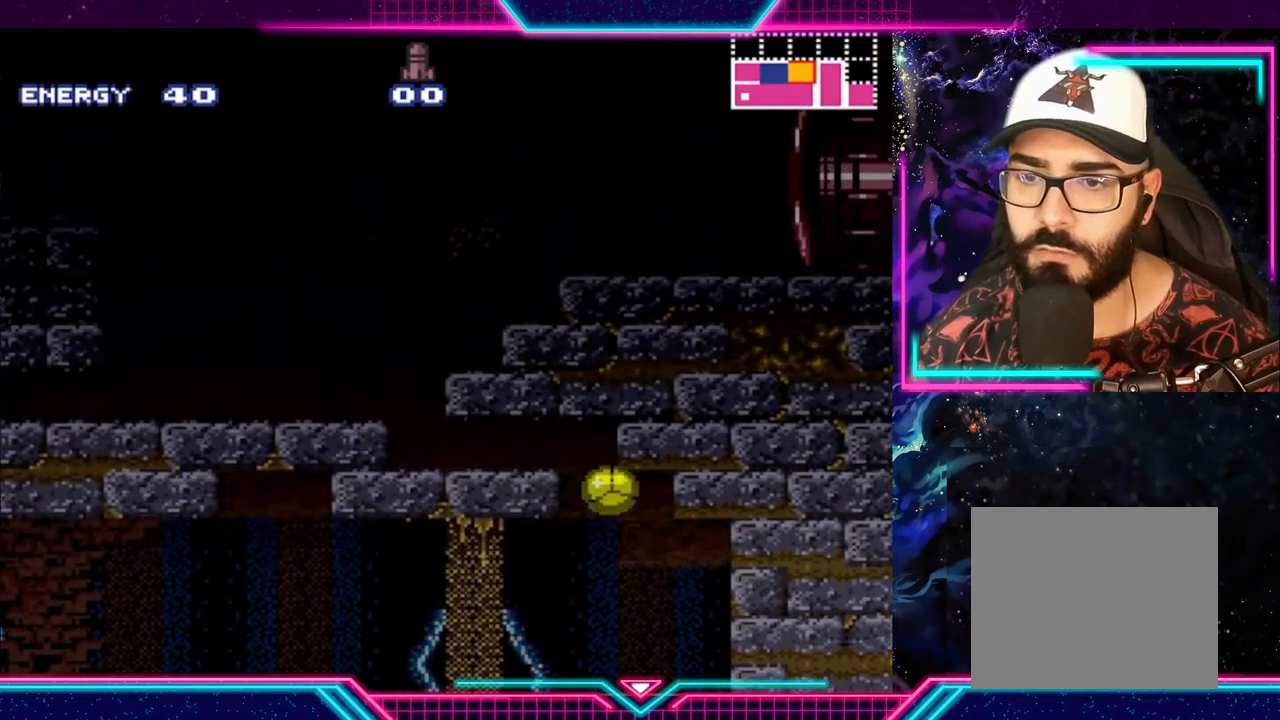
{"buttons": ["A"], "left_stick": "center", "events": [[333, "left_stick", "right"], [500, "left_stick", "center"]]}
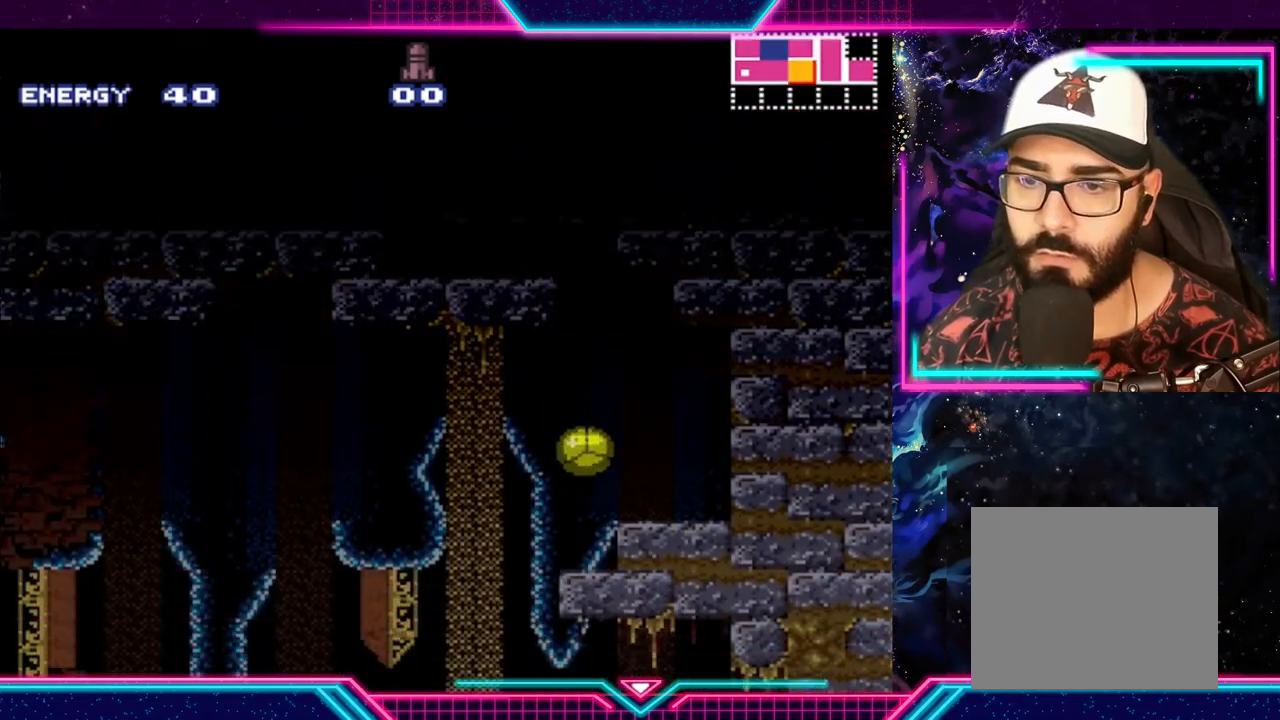
{"buttons": [], "left_stick": "up", "events": [[33, "A", "up"], [300, "left_stick", "up"], [400, "left_stick", "center"], [500, "left_stick", "up"]]}
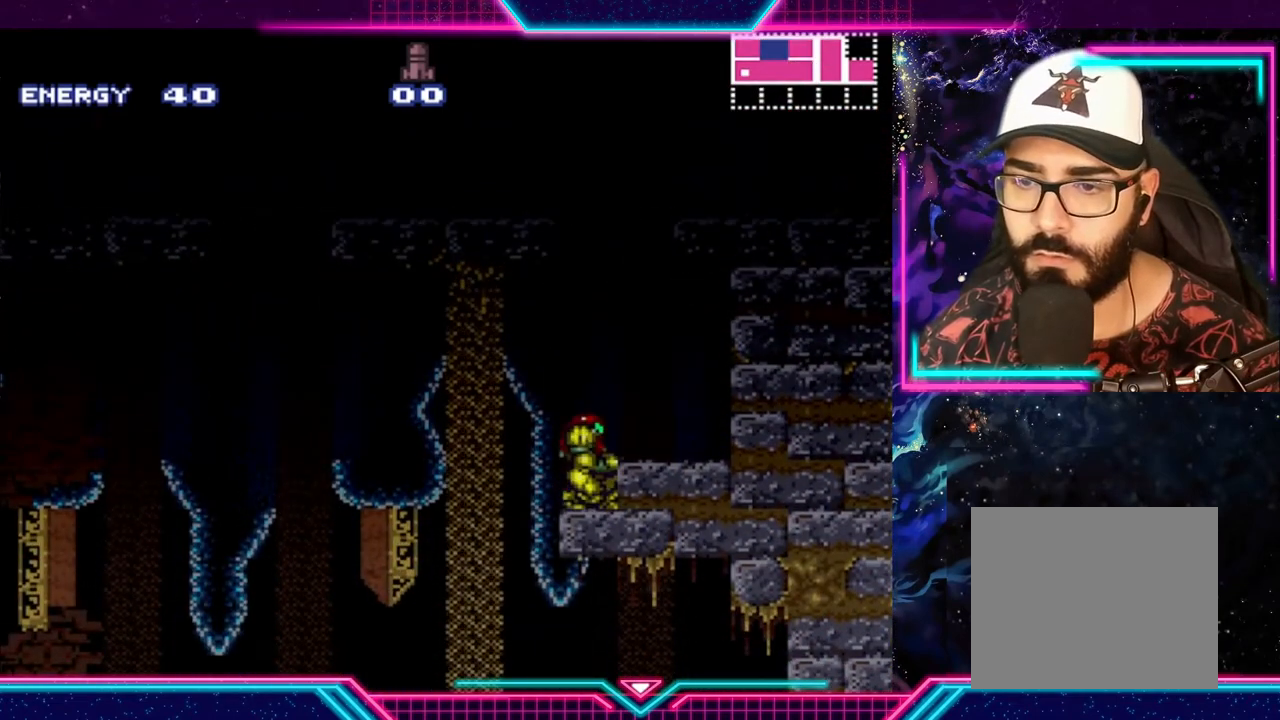
{"buttons": ["A"], "left_stick": "center", "events": [[133, "left_stick", "center"], [233, "A", "down"], [333, "left_stick", "down"], [467, "left_stick", "center"]]}
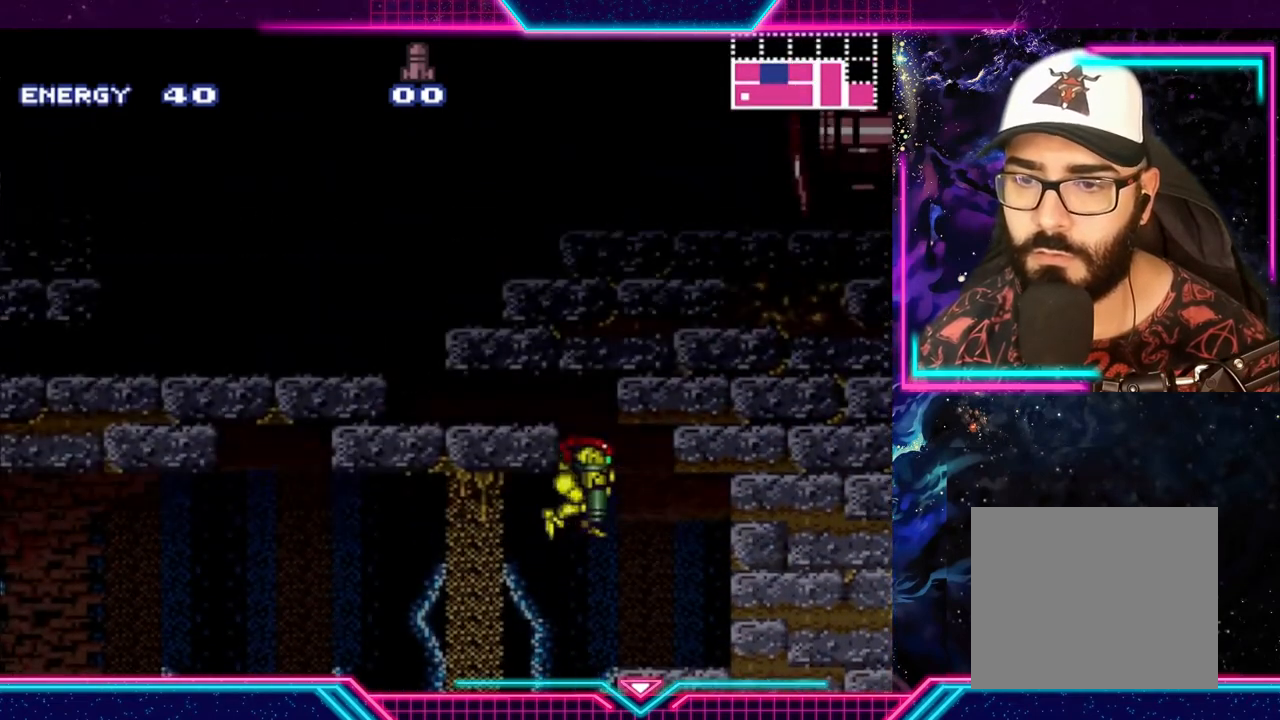
{"buttons": ["A"], "left_stick": "down-left", "events": [[33, "left_stick", "down"], [100, "left_stick", "down-left"]]}
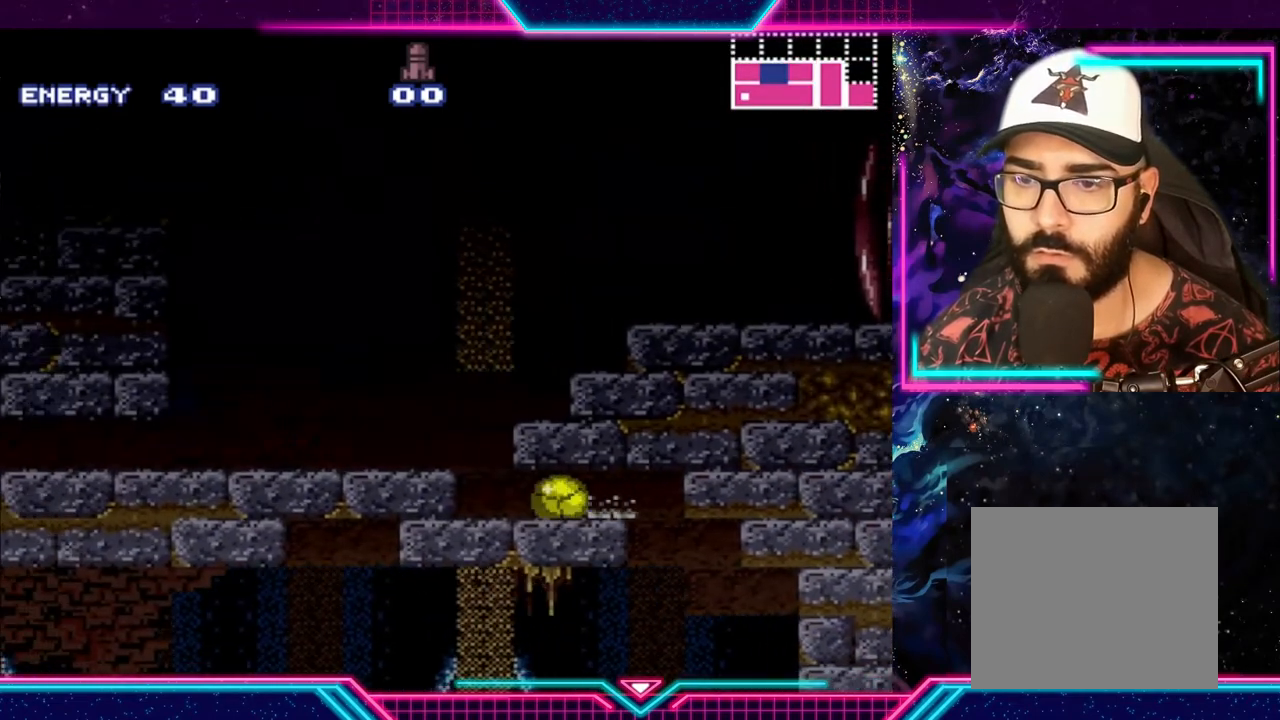
{"buttons": ["A"], "left_stick": "up", "events": [[33, "A", "up"], [200, "left_stick", "up-left"], [267, "left_stick", "up"], [433, "A", "down"]]}
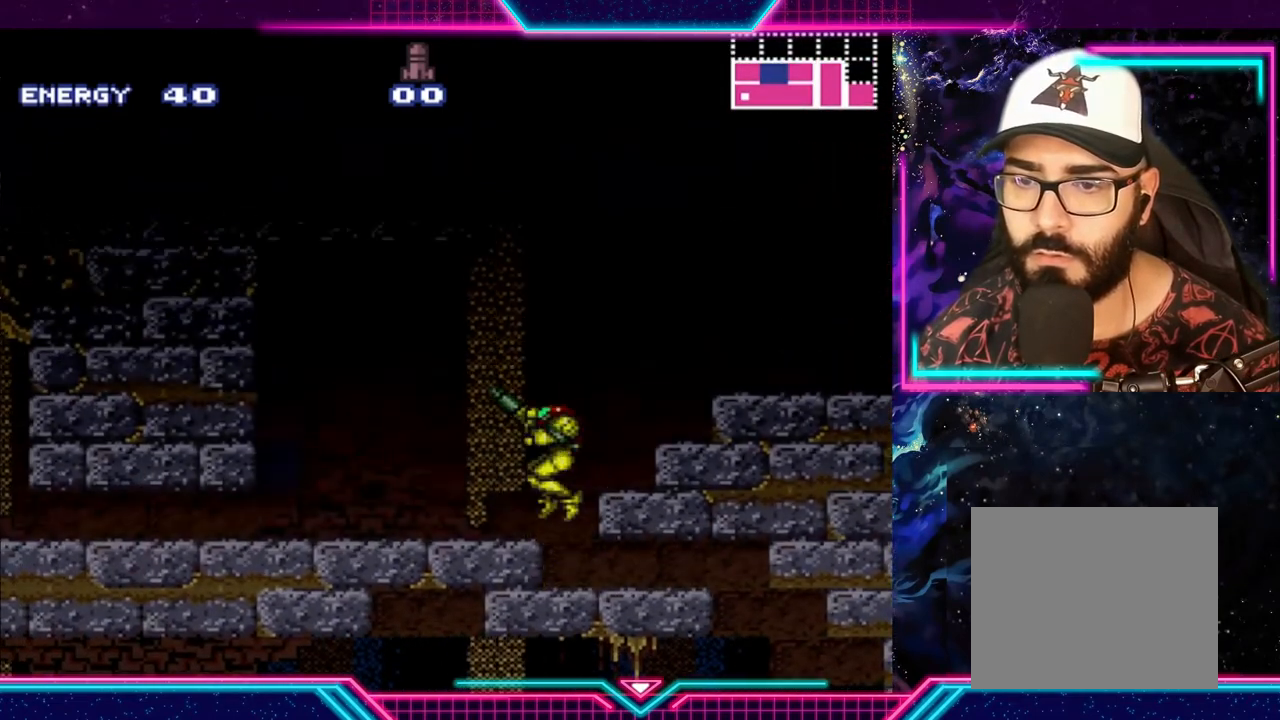
{"buttons": ["Y"], "left_stick": "left", "events": [[33, "left_stick", "left"], [133, "A", "up"], [333, "Y", "down"]]}
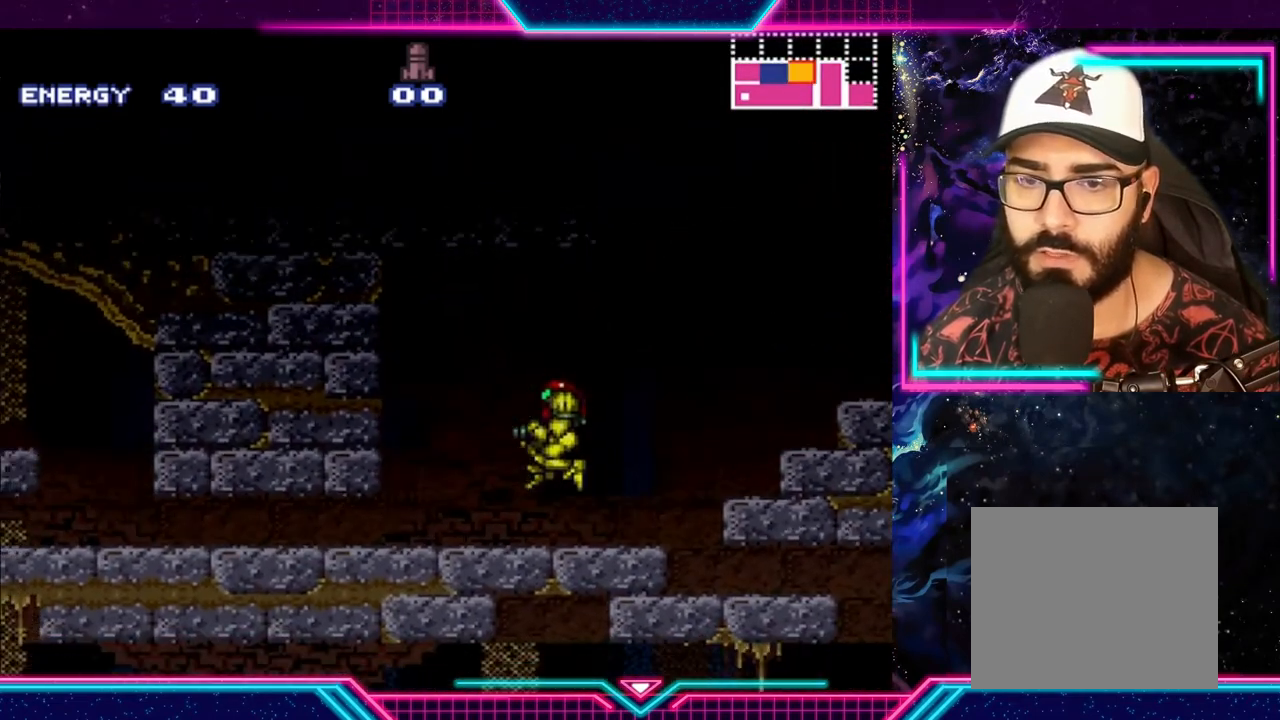
{"buttons": [], "left_stick": "down", "events": [[267, "Y", "up"], [267, "left_stick", "center"], [433, "left_stick", "down"]]}
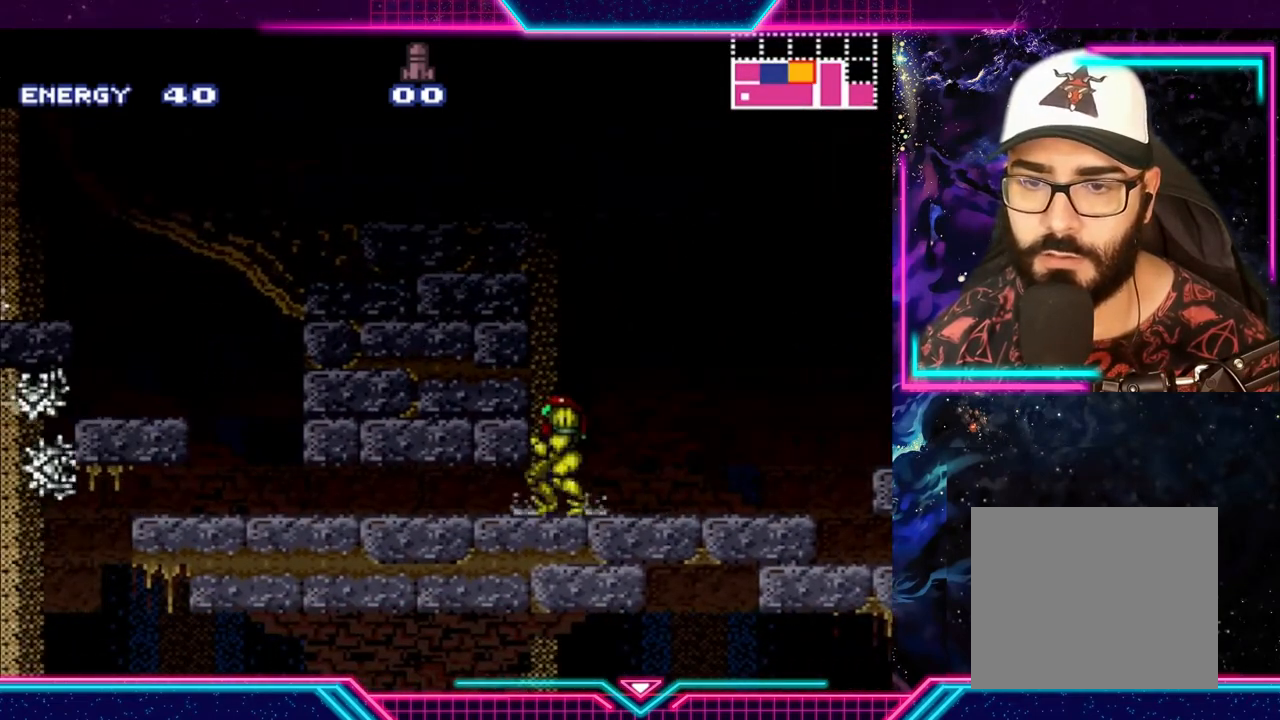
{"buttons": [], "left_stick": "left", "events": [[100, "left_stick", "center"], [167, "left_stick", "down-left"], [333, "left_stick", "left"]]}
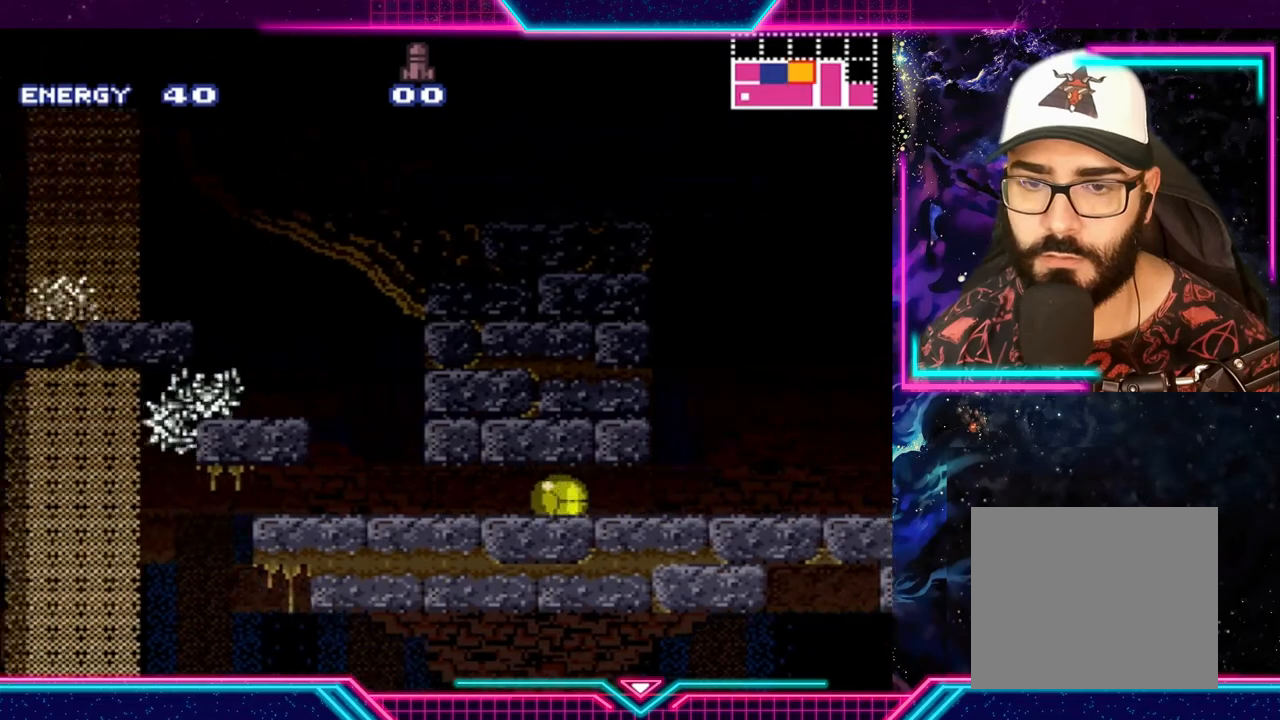
{"buttons": [], "left_stick": "left", "events": [[67, "left_stick", "center"], [267, "left_stick", "left"]]}
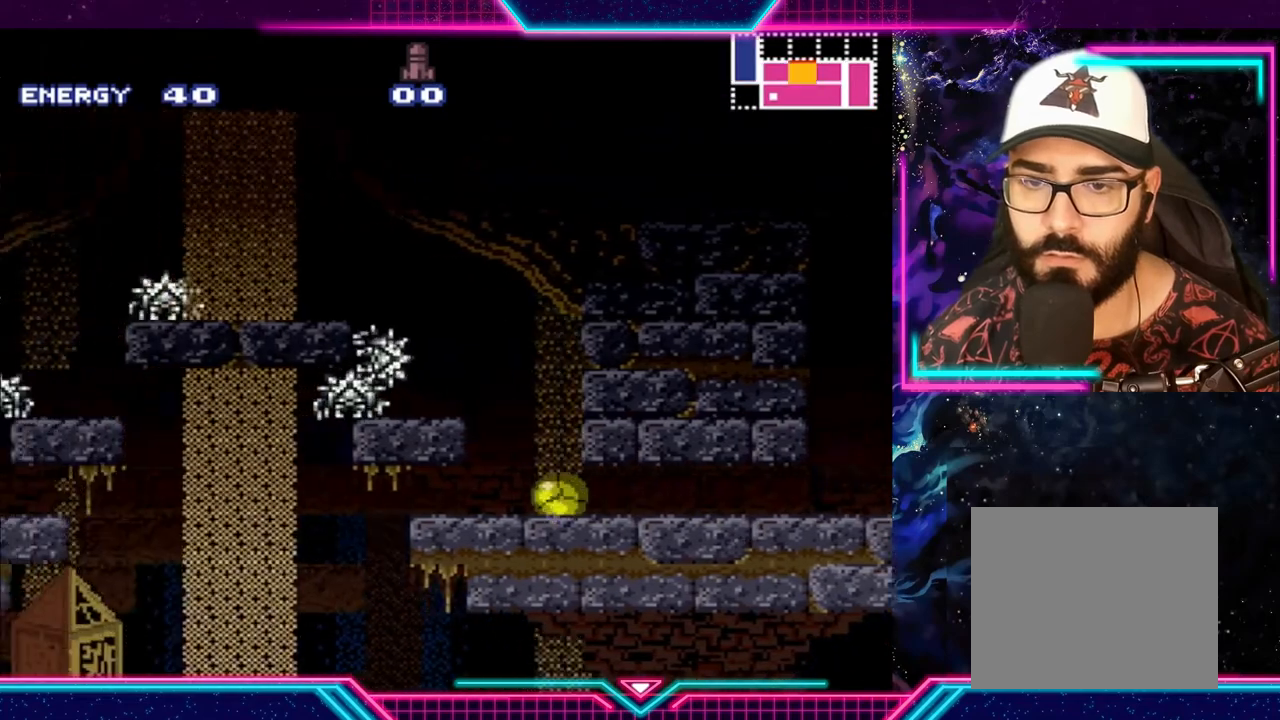
{"buttons": [], "left_stick": "center", "events": [[33, "left_stick", "center"], [233, "left_stick", "up"], [400, "left_stick", "center"]]}
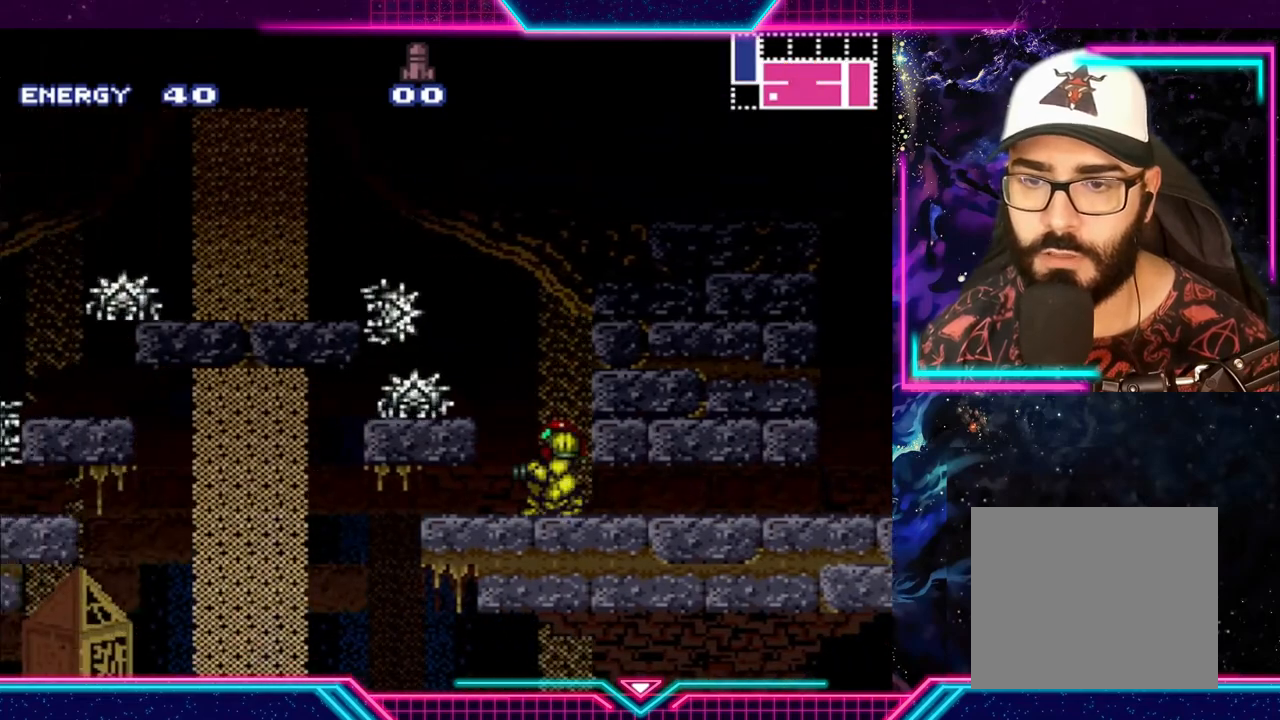
{"buttons": [], "left_stick": "center", "events": [[333, "A", "down"], [467, "A", "up"]]}
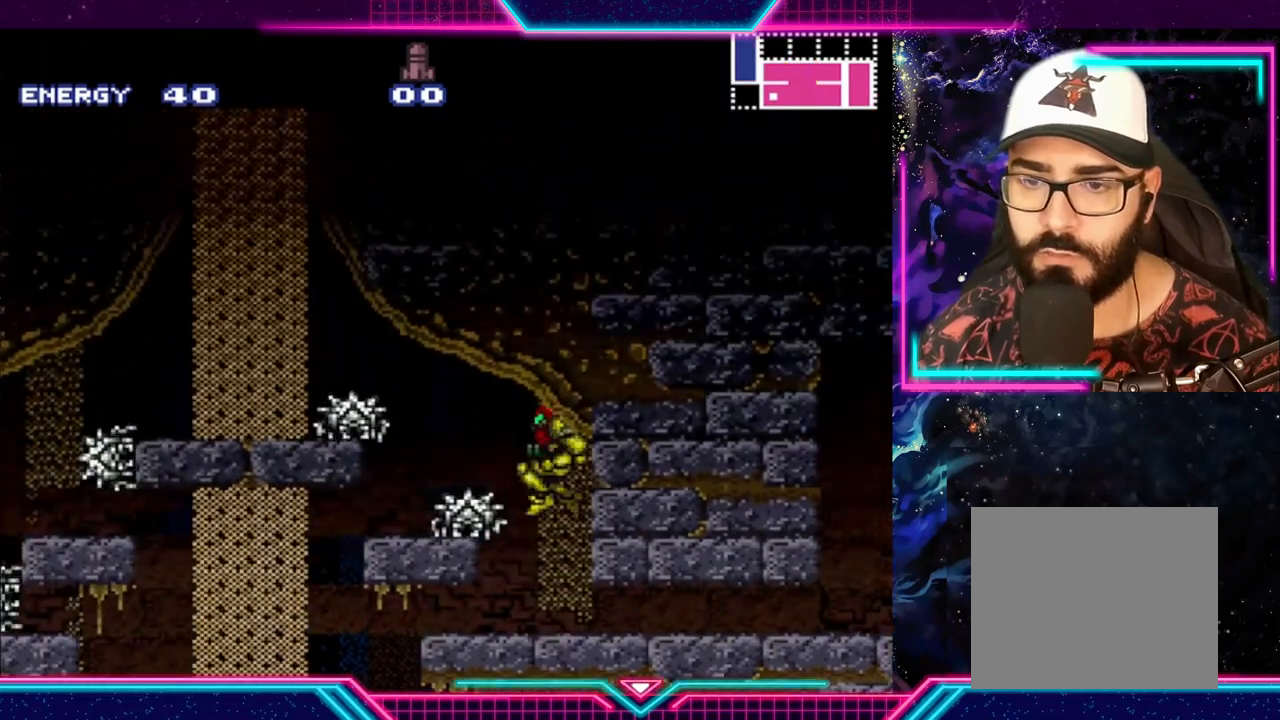
{"buttons": [], "left_stick": "right", "events": [[233, "left_stick", "right"]]}
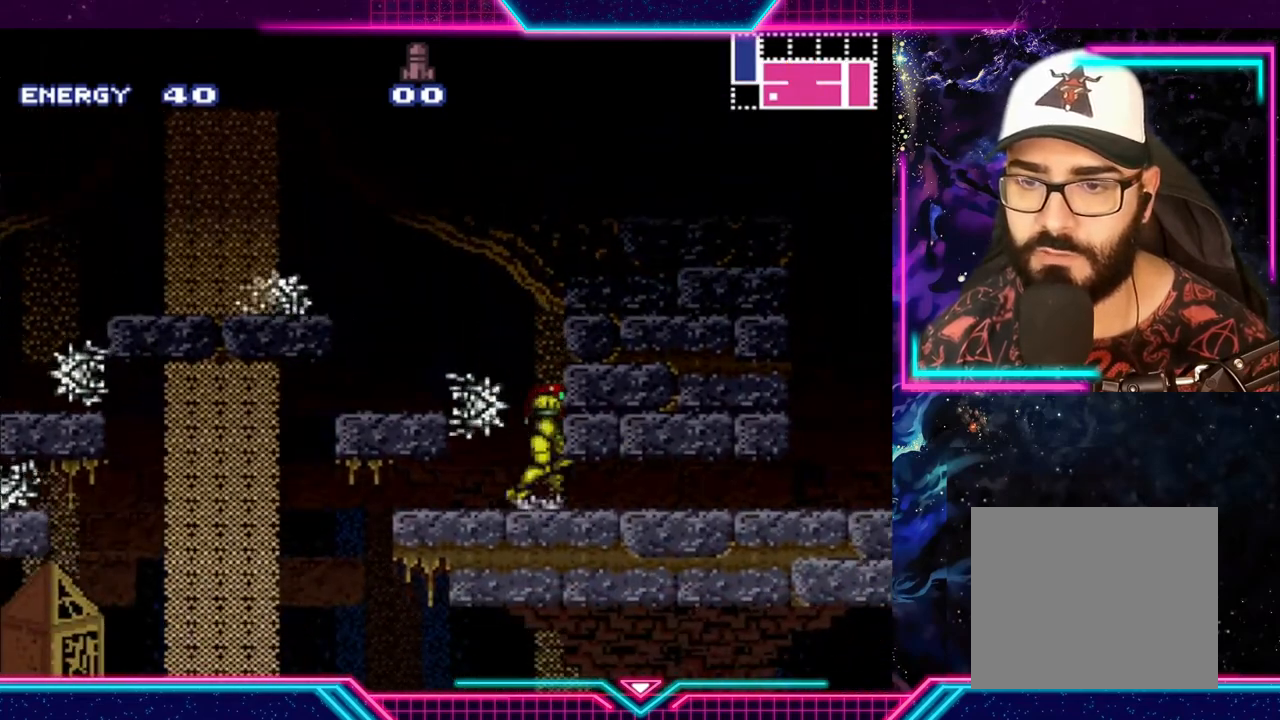
{"buttons": ["A"], "left_stick": "left", "events": [[133, "left_stick", "center"], [467, "A", "down"], [500, "left_stick", "left"]]}
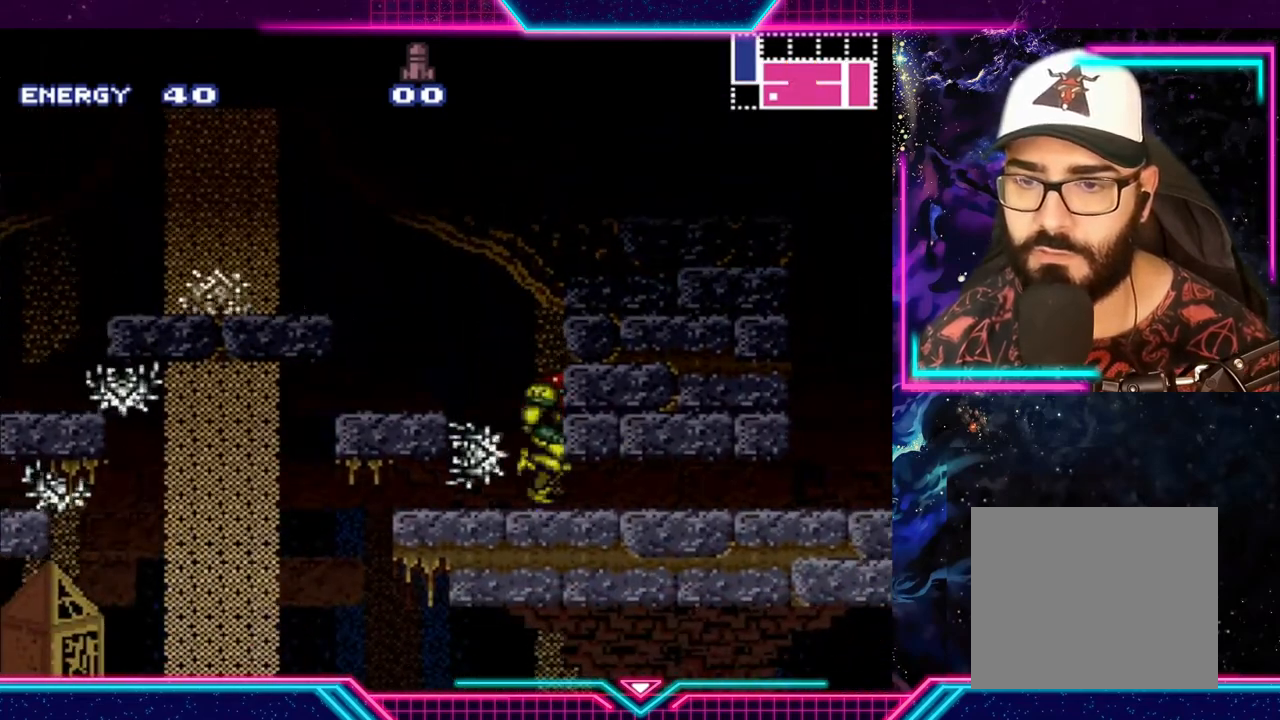
{"buttons": [], "left_stick": "left", "events": [[267, "A", "up"]]}
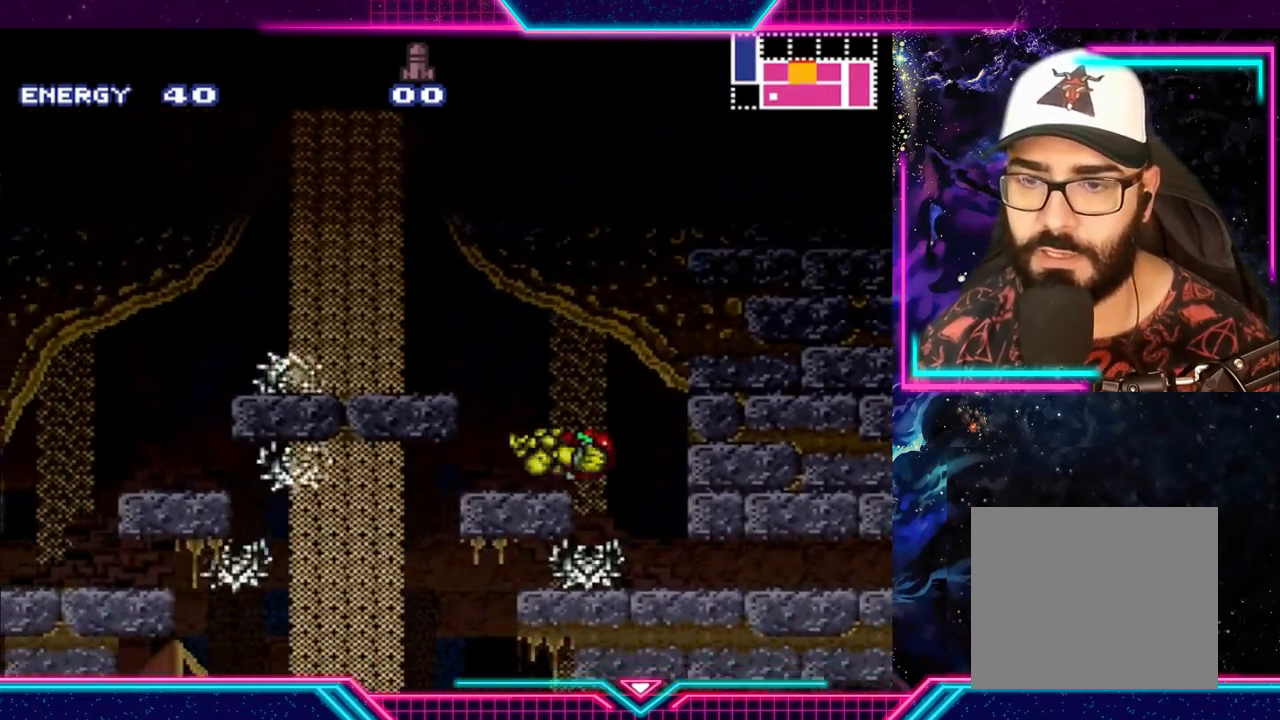
{"buttons": [], "left_stick": "left", "events": [[67, "left_stick", "center"], [467, "left_stick", "left"]]}
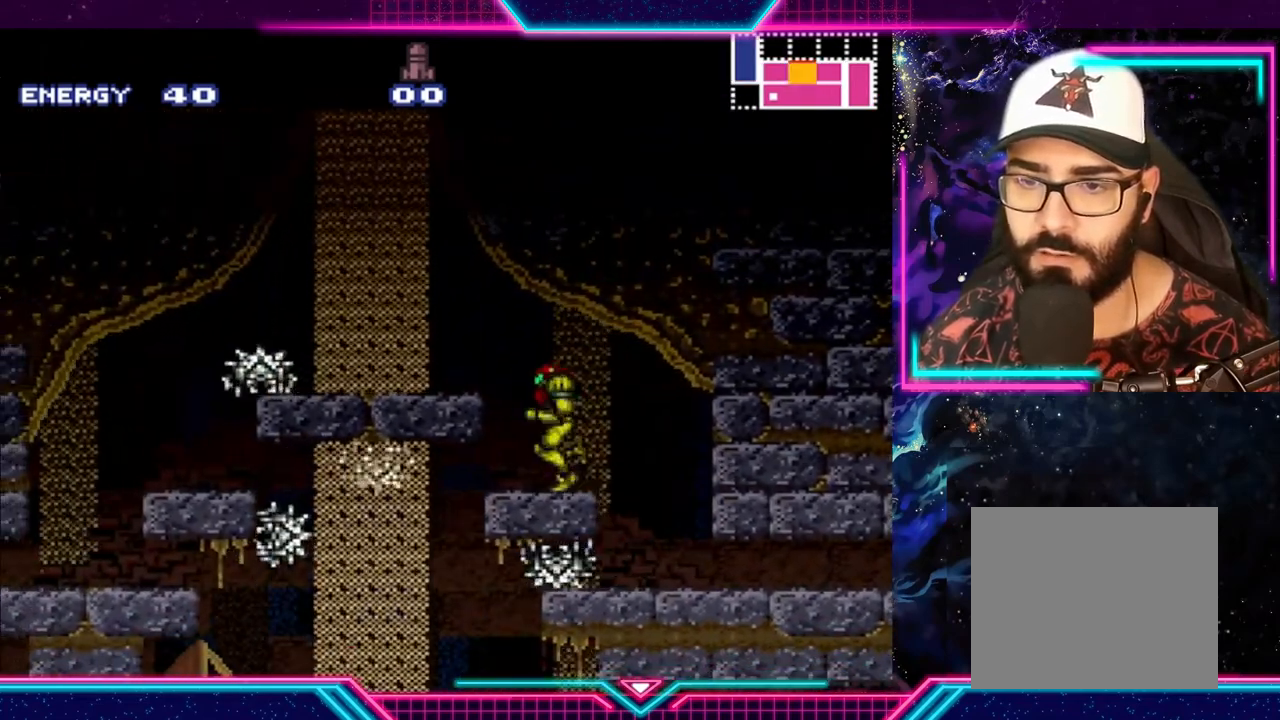
{"buttons": [], "left_stick": "center", "events": [[67, "A", "down"], [333, "A", "up"], [500, "left_stick", "center"]]}
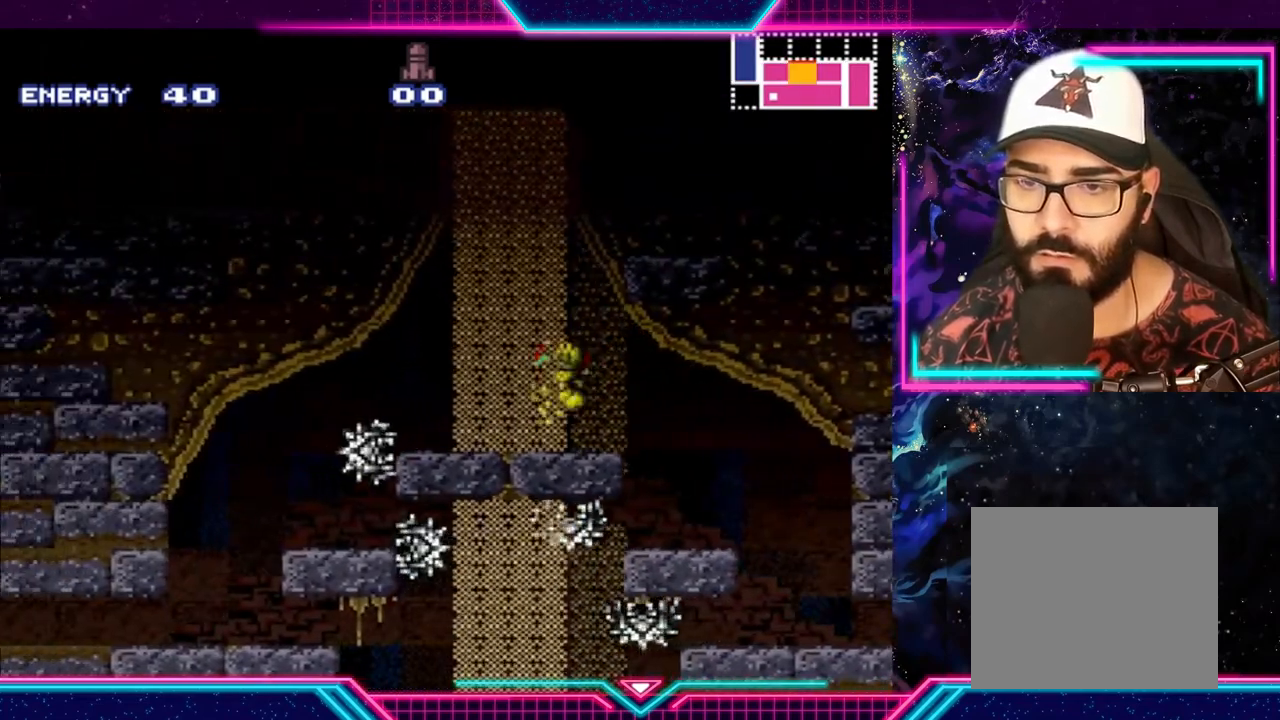
{"buttons": ["Y"], "left_stick": "left", "events": [[233, "Y", "down"], [267, "left_stick", "left"]]}
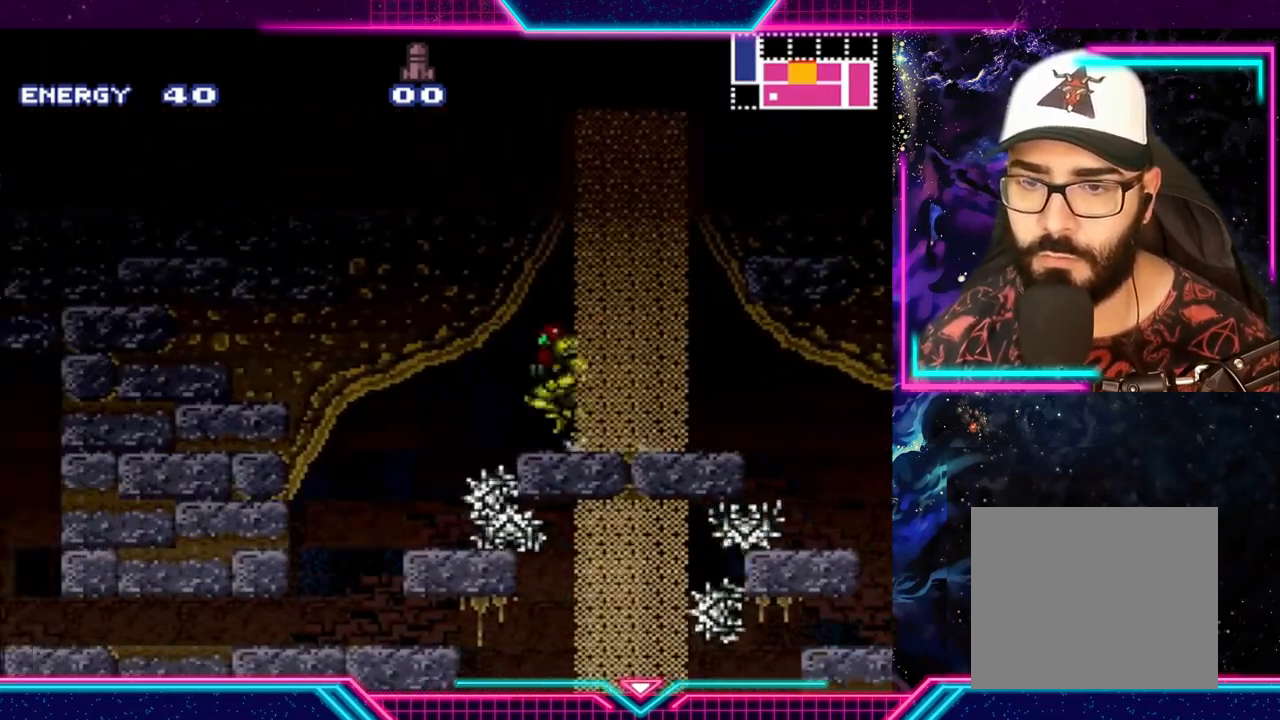
{"buttons": ["Y"], "left_stick": "left", "events": []}
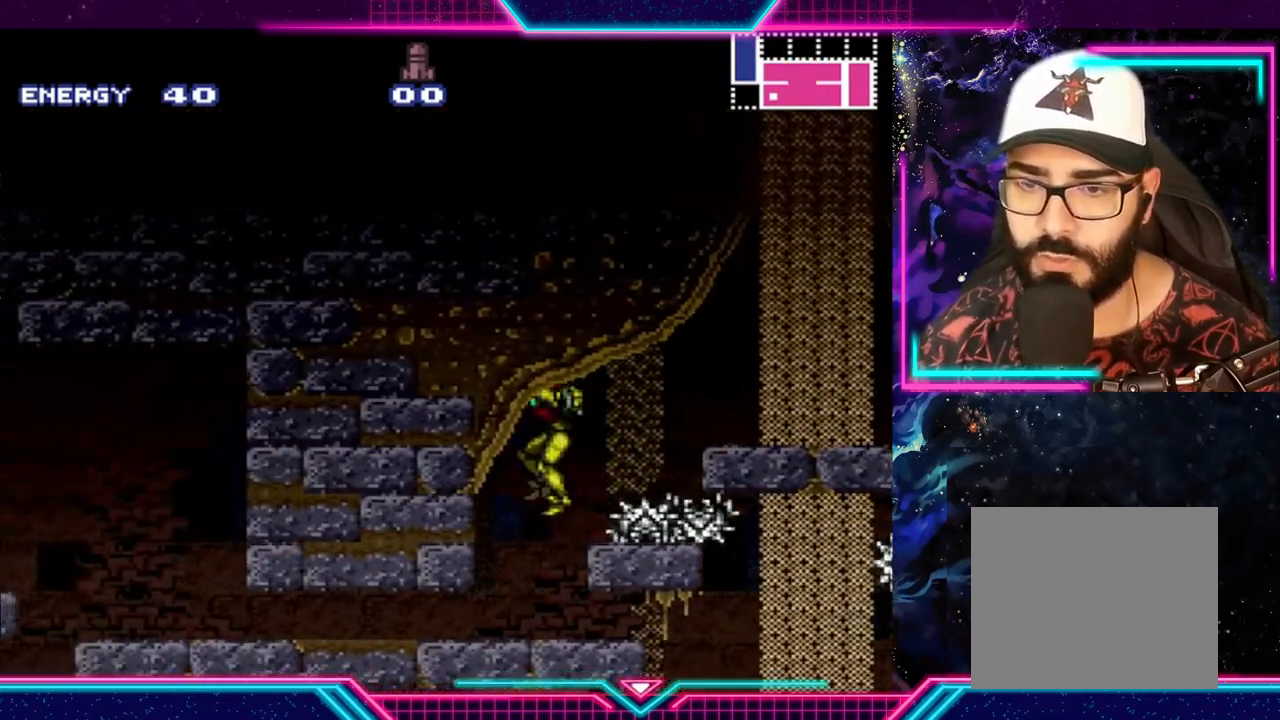
{"buttons": [], "left_stick": "down-left", "events": [[300, "Y", "up"], [300, "left_stick", "center"], [433, "left_stick", "down-left"]]}
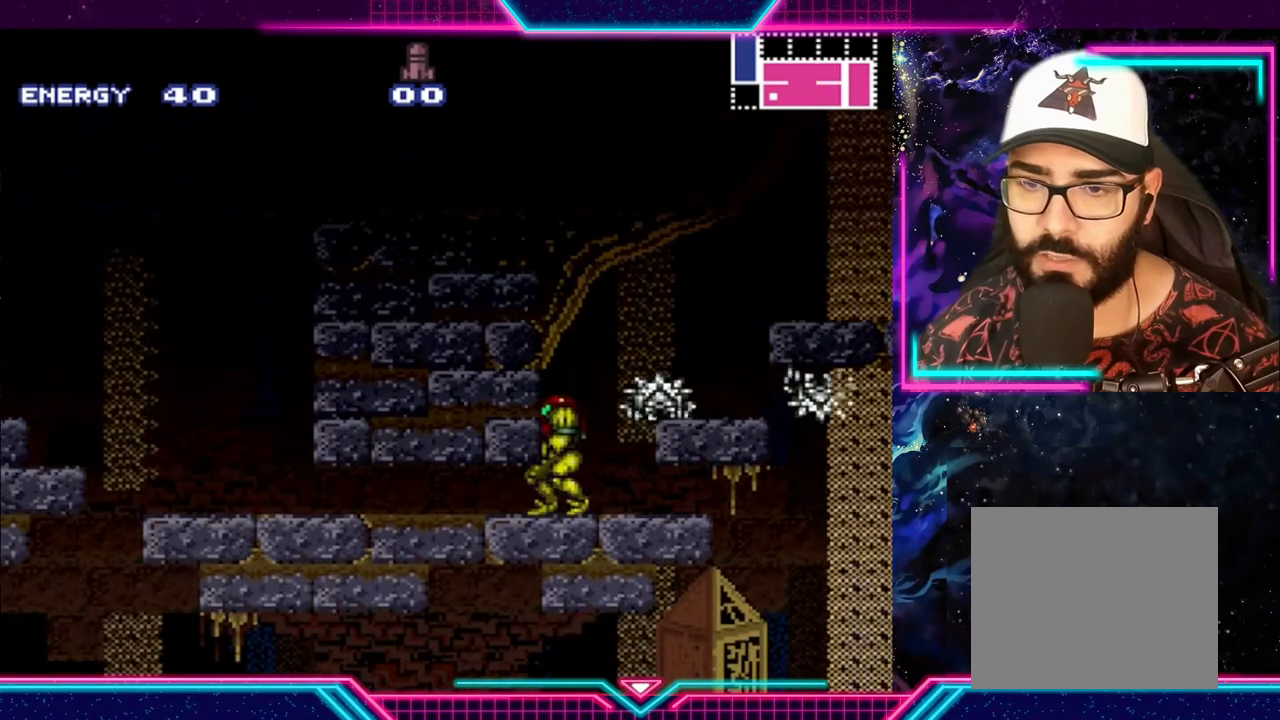
{"buttons": [], "left_stick": "left", "events": [[67, "left_stick", "center"], [200, "left_stick", "down-left"], [367, "left_stick", "left"]]}
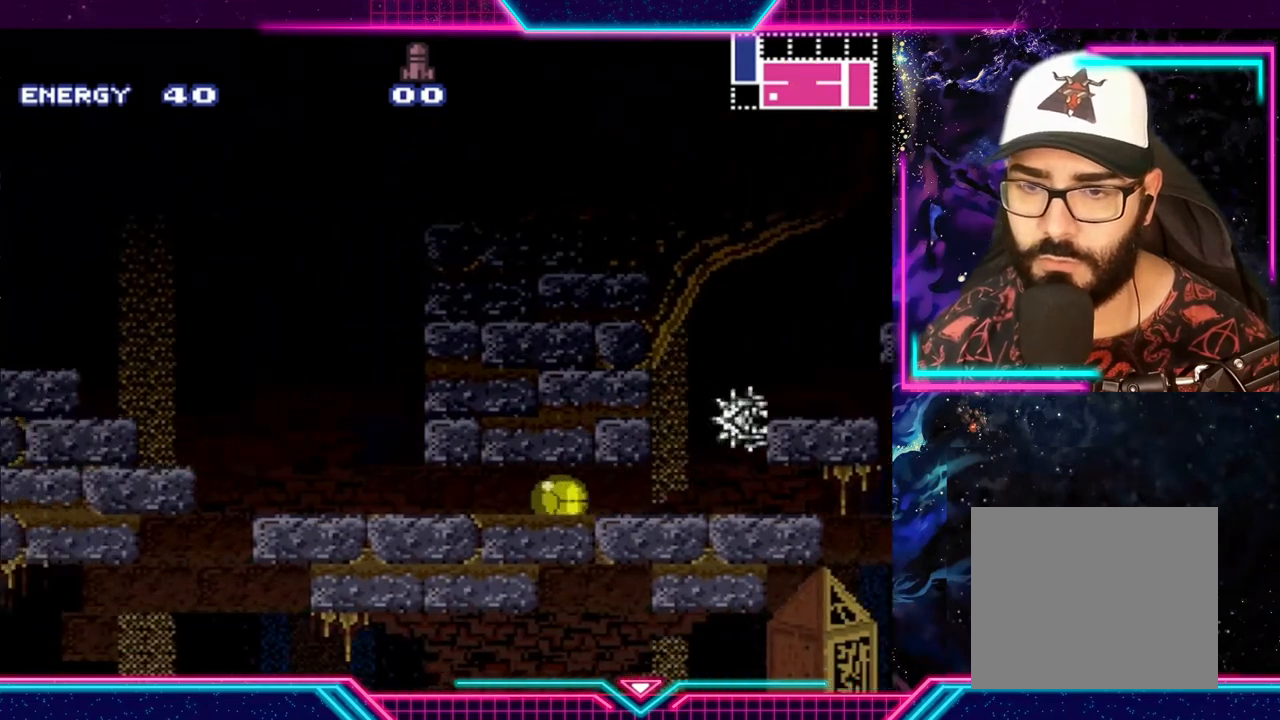
{"buttons": ["Y"], "left_stick": "center", "events": [[333, "left_stick", "up"], [500, "Y", "down"], [500, "left_stick", "center"]]}
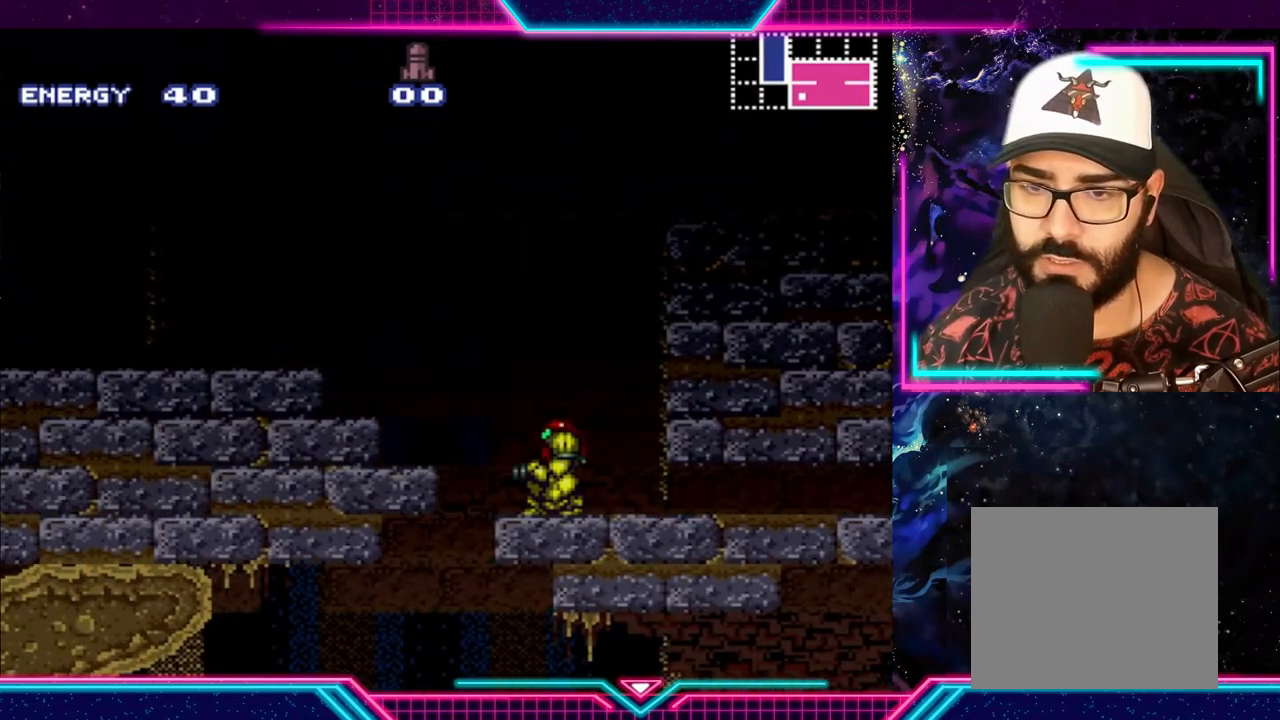
{"buttons": ["A", "Y"], "left_stick": "left", "events": [[200, "left_stick", "left"], [267, "A", "down"]]}
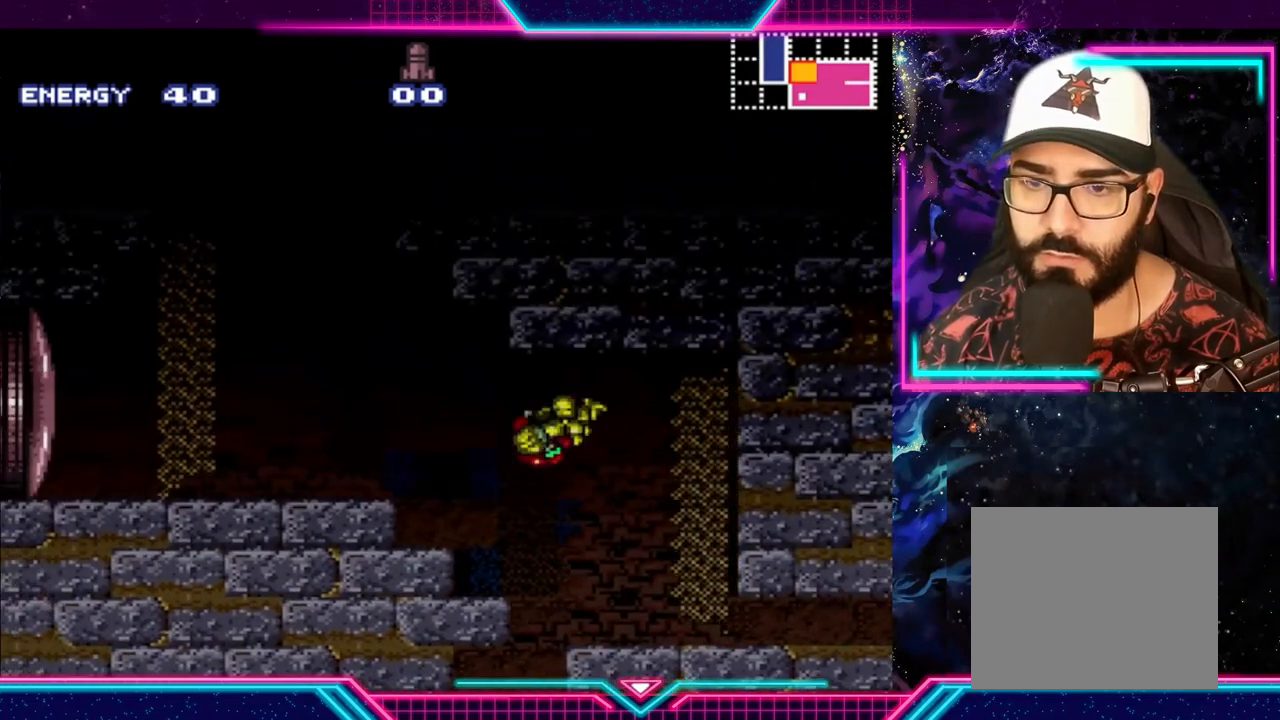
{"buttons": ["Y"], "left_stick": "left", "events": [[100, "A", "up"]]}
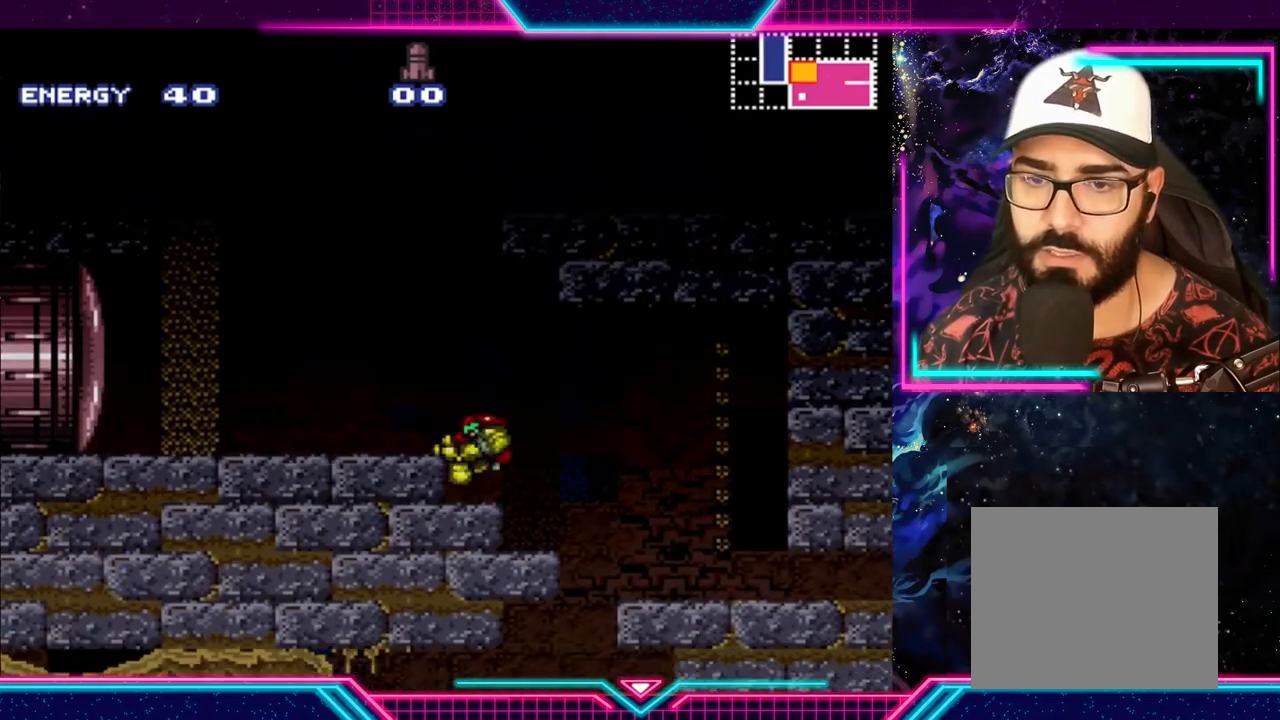
{"buttons": ["X", "Y"], "left_stick": "left", "events": [[100, "A", "down"], [200, "A", "up"], [400, "X", "down"]]}
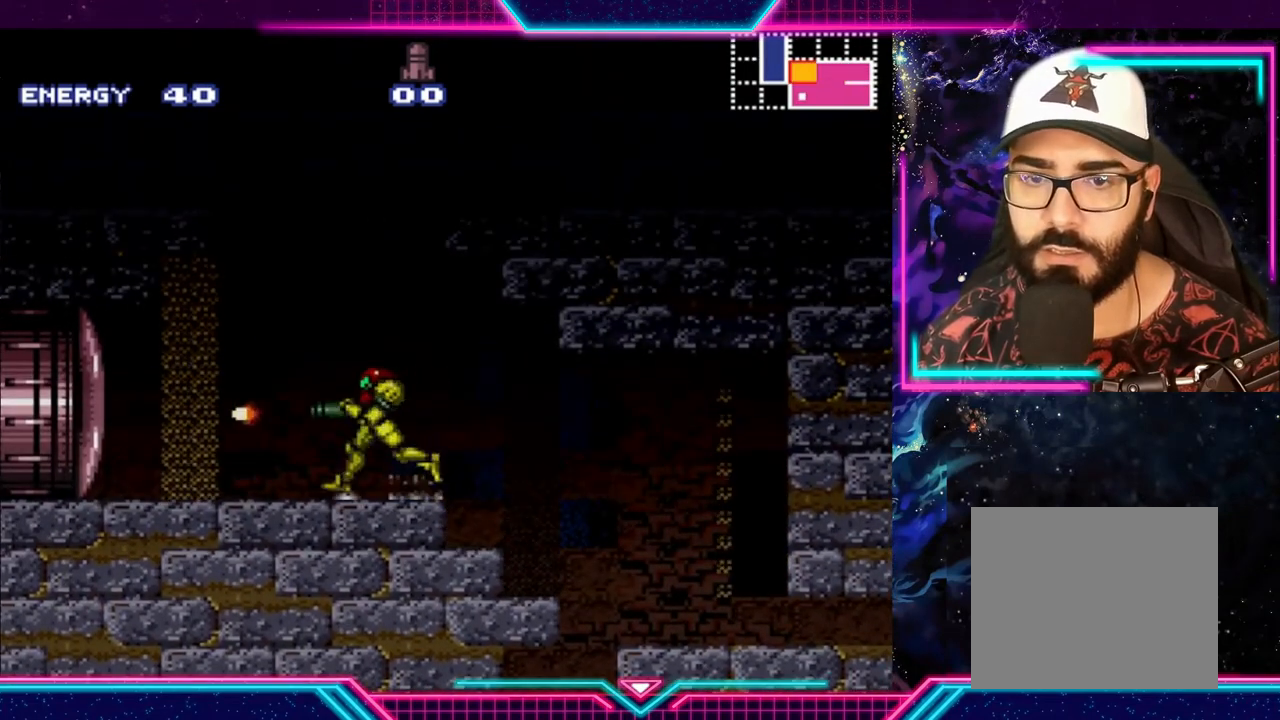
{"buttons": [], "left_stick": "right", "events": [[33, "X", "up"], [233, "left_stick", "center"], [333, "Y", "up"], [433, "left_stick", "right"]]}